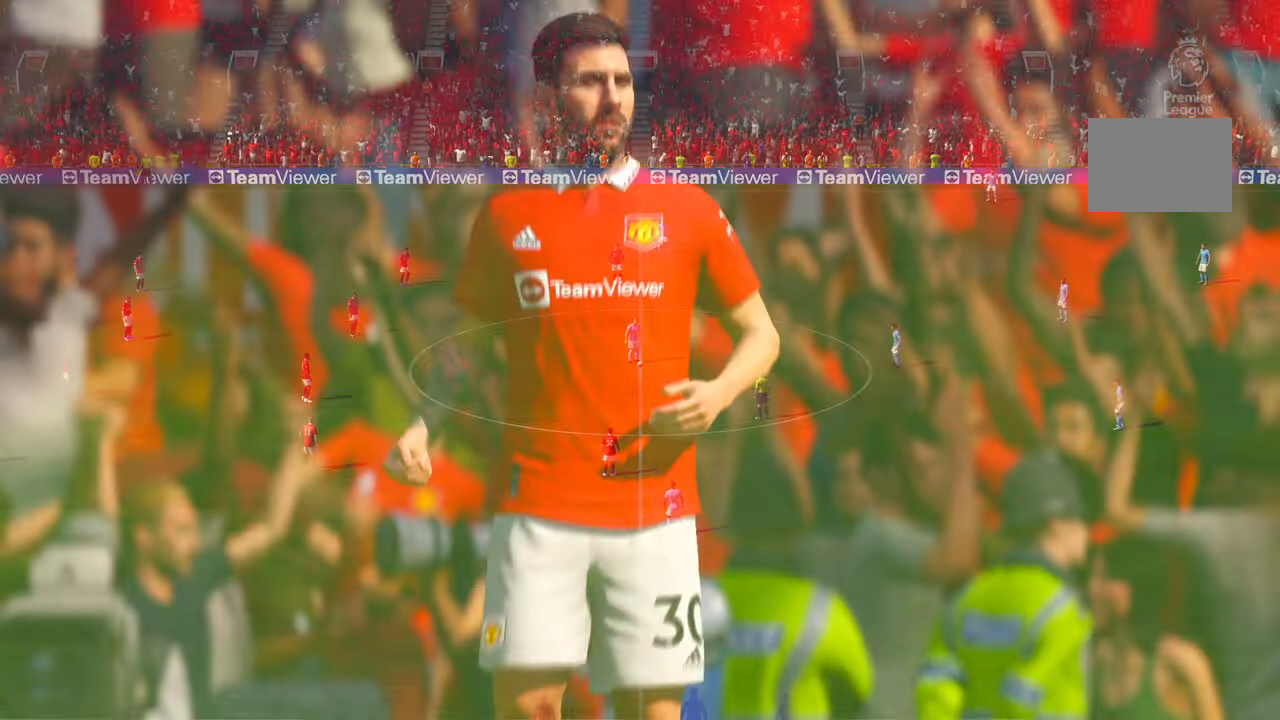
Gameplay with a controller (Xbox layout); each line is a JSON object with the inputs held at the frame after it (dt_ms = milliseconds from this image to that frame). "events" lists button and stick changes between this image and that frame as [ms after this image, input, new state], when the widget could be followed in between. Not read: L3 R2 R3.
{"dt_ms": 500, "buttons": [], "left_stick": "center", "right_stick": "center", "events": [[50, "A", "up"], [50, "DPAD_LEFT", "down"], [284, "DPAD_LEFT", "up"]]}
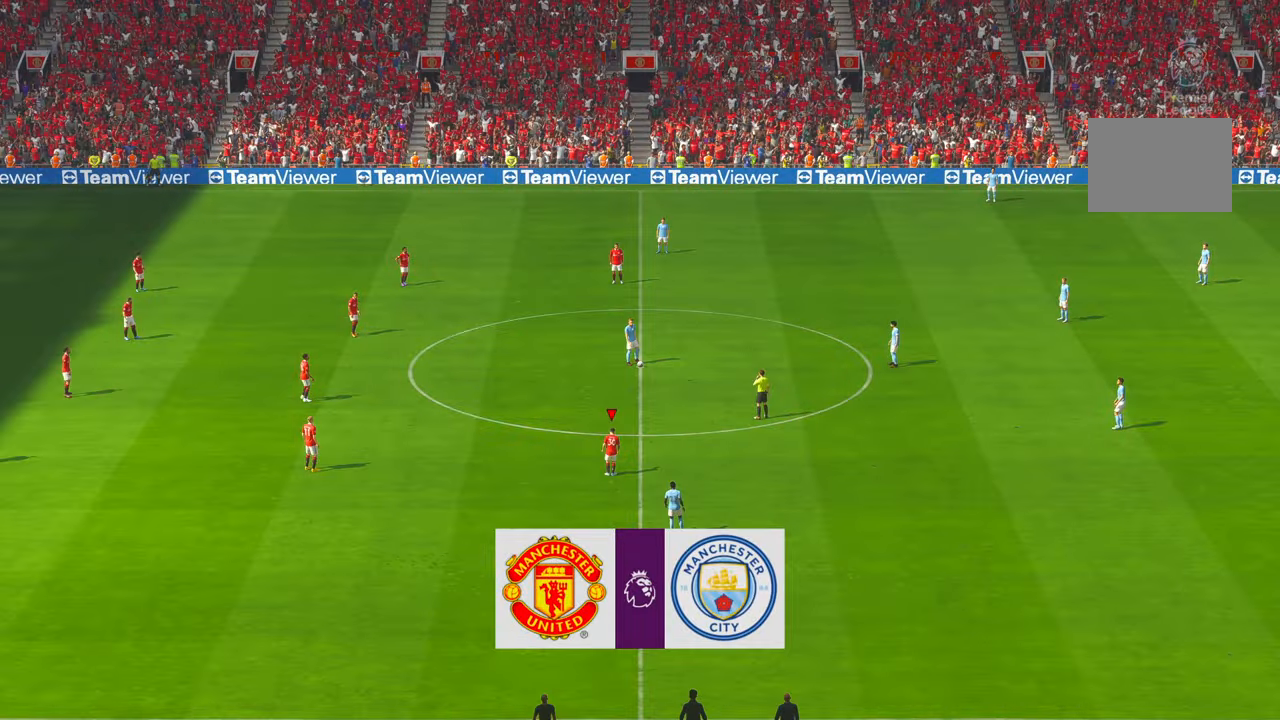
{"dt_ms": 500, "buttons": [], "left_stick": "center", "right_stick": "center", "events": []}
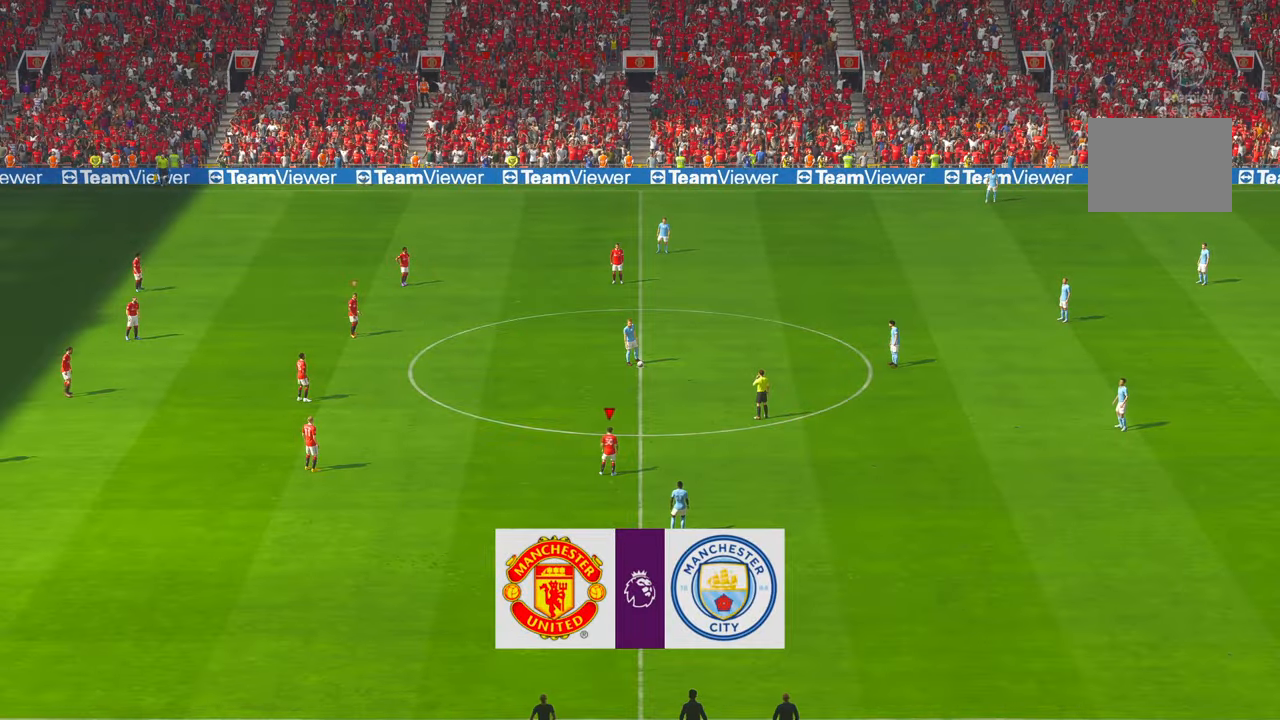
{"dt_ms": 500, "buttons": [], "left_stick": "up-right", "right_stick": "center", "events": [[184, "left_stick", "up-right"]]}
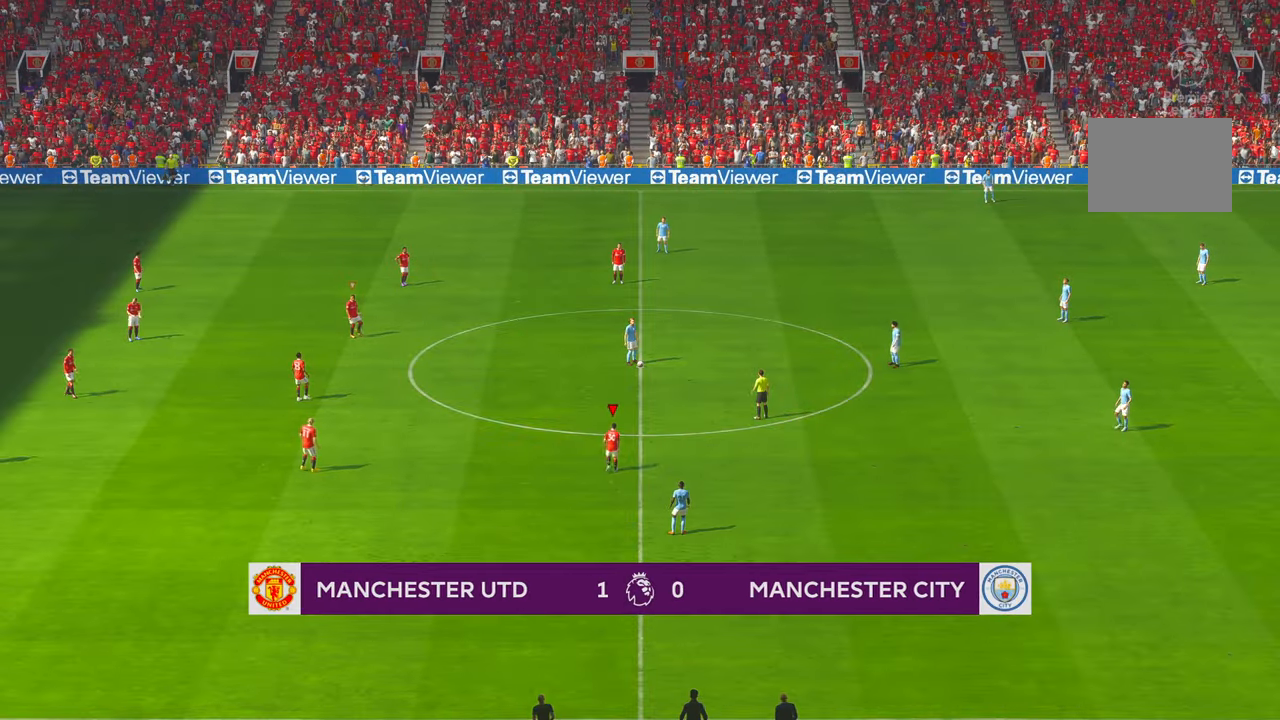
{"dt_ms": 1000, "buttons": [], "left_stick": "up-right", "right_stick": "center"}
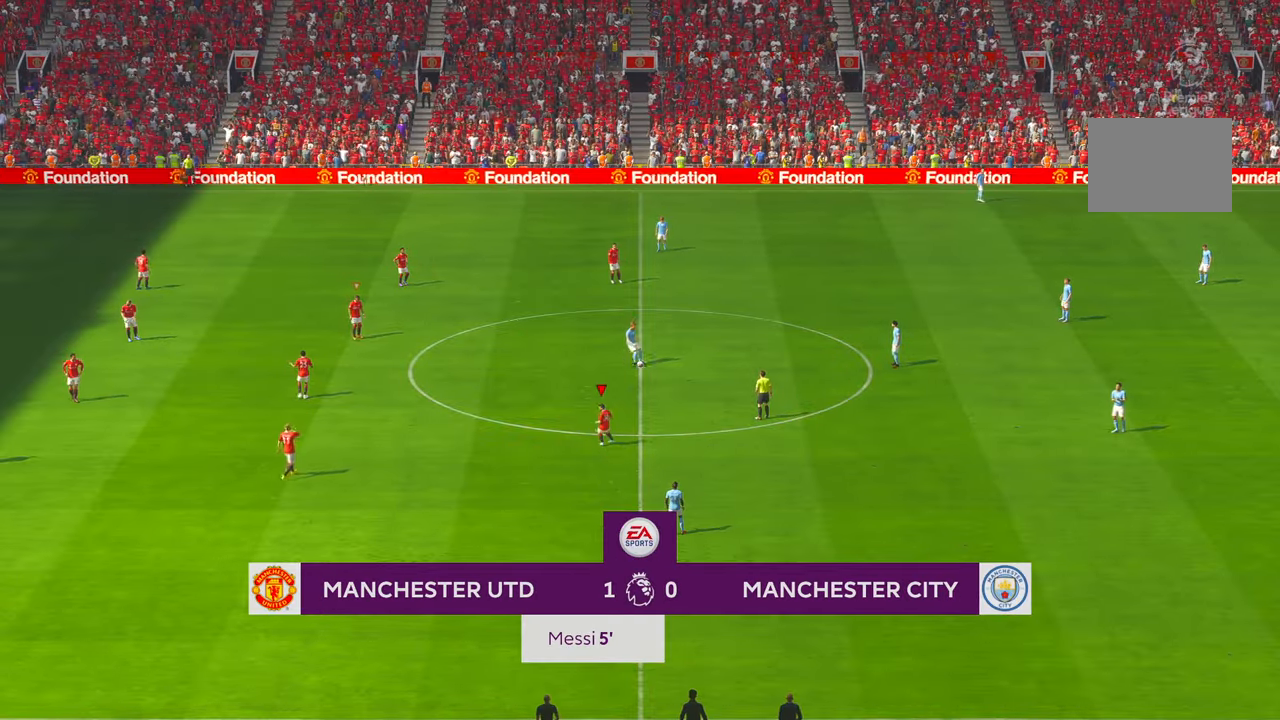
{"dt_ms": 500, "buttons": [], "left_stick": "up-right", "right_stick": "center", "events": [[167, "START", "down"], [217, "START", "up"]]}
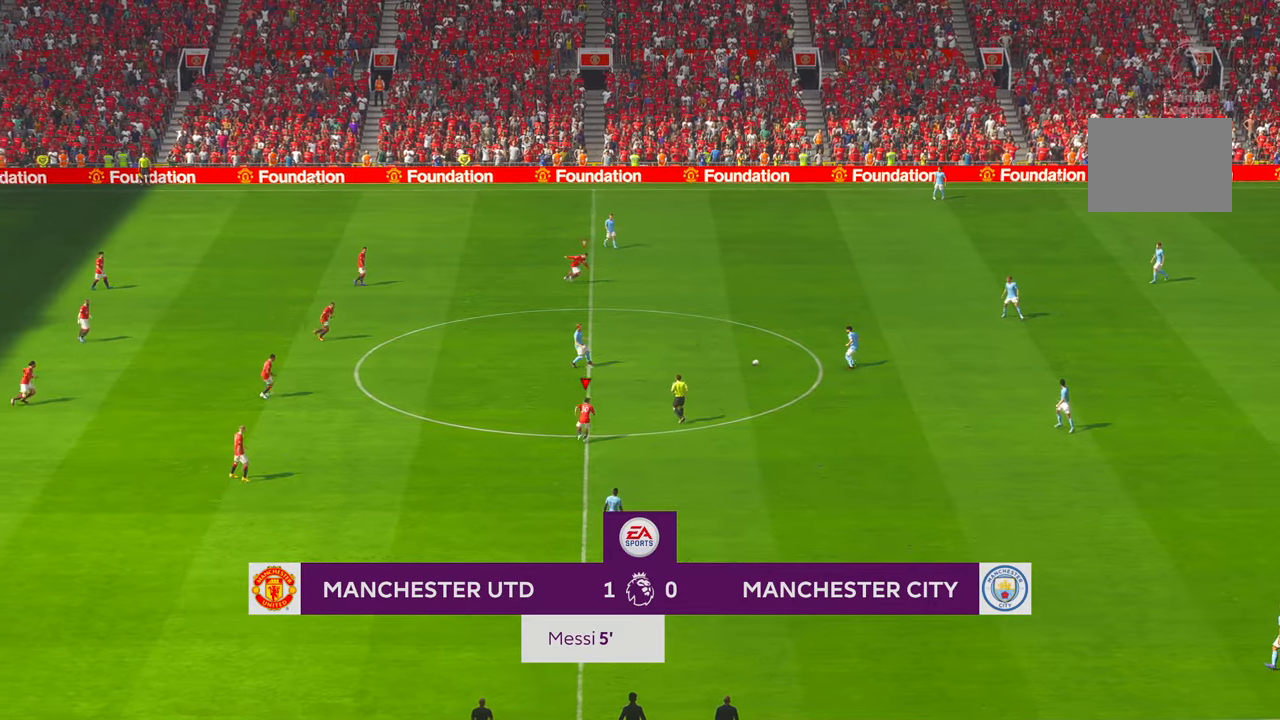
{"dt_ms": 500, "buttons": [], "left_stick": "up-right", "right_stick": "center", "events": []}
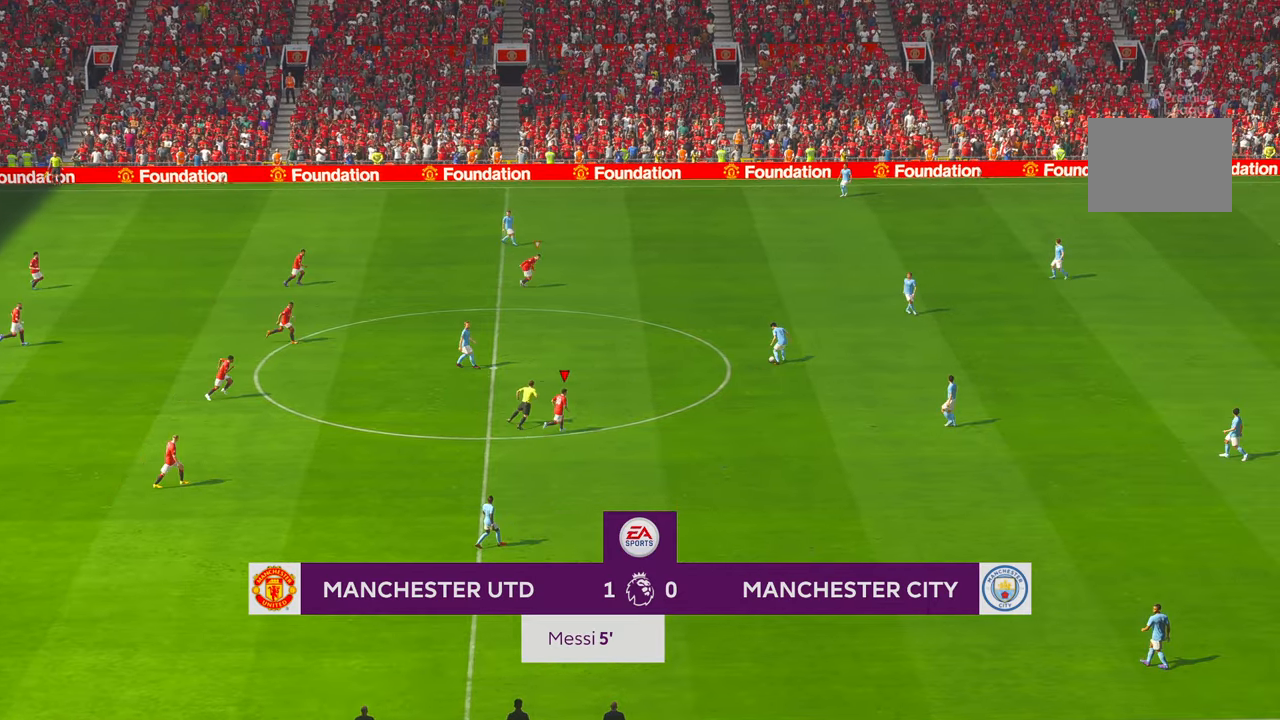
{"dt_ms": 500, "buttons": [], "left_stick": "up-right", "right_stick": "center", "events": []}
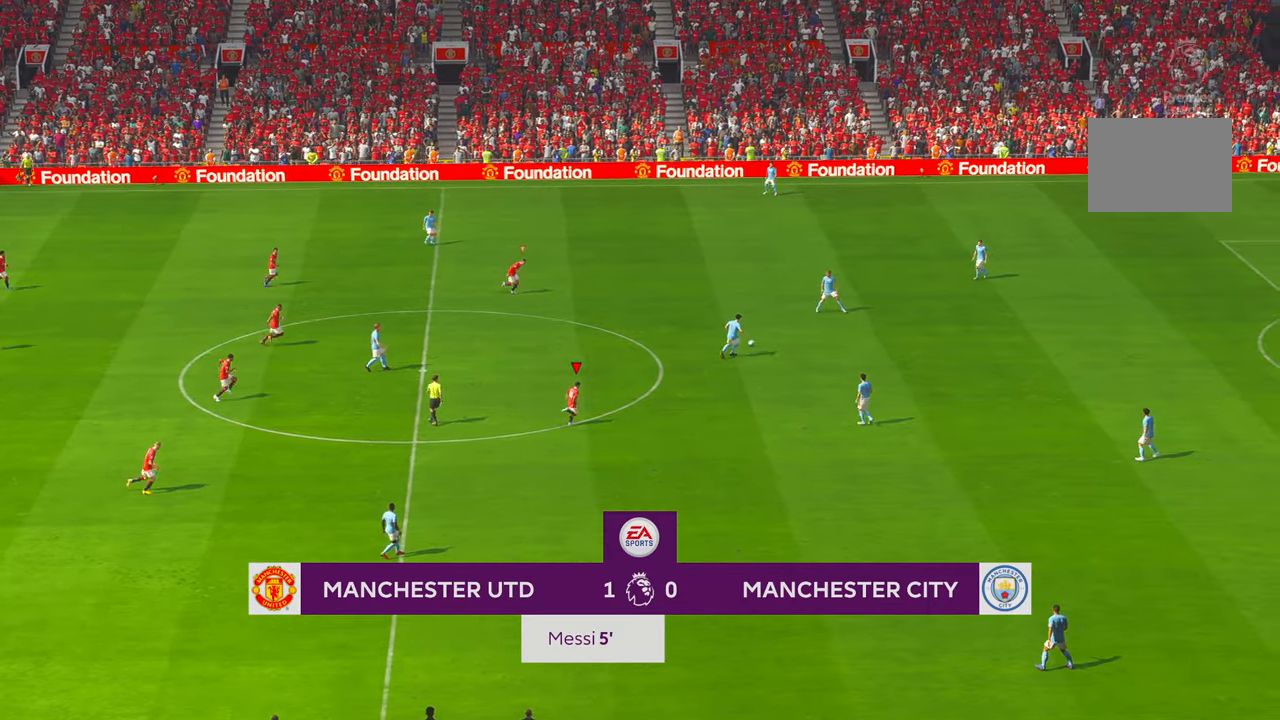
{"dt_ms": 500, "buttons": [], "left_stick": "right", "right_stick": "center", "events": [[84, "L1", "down"], [184, "L1", "up"], [234, "L1", "down"], [284, "L1", "up"], [400, "left_stick", "right"]]}
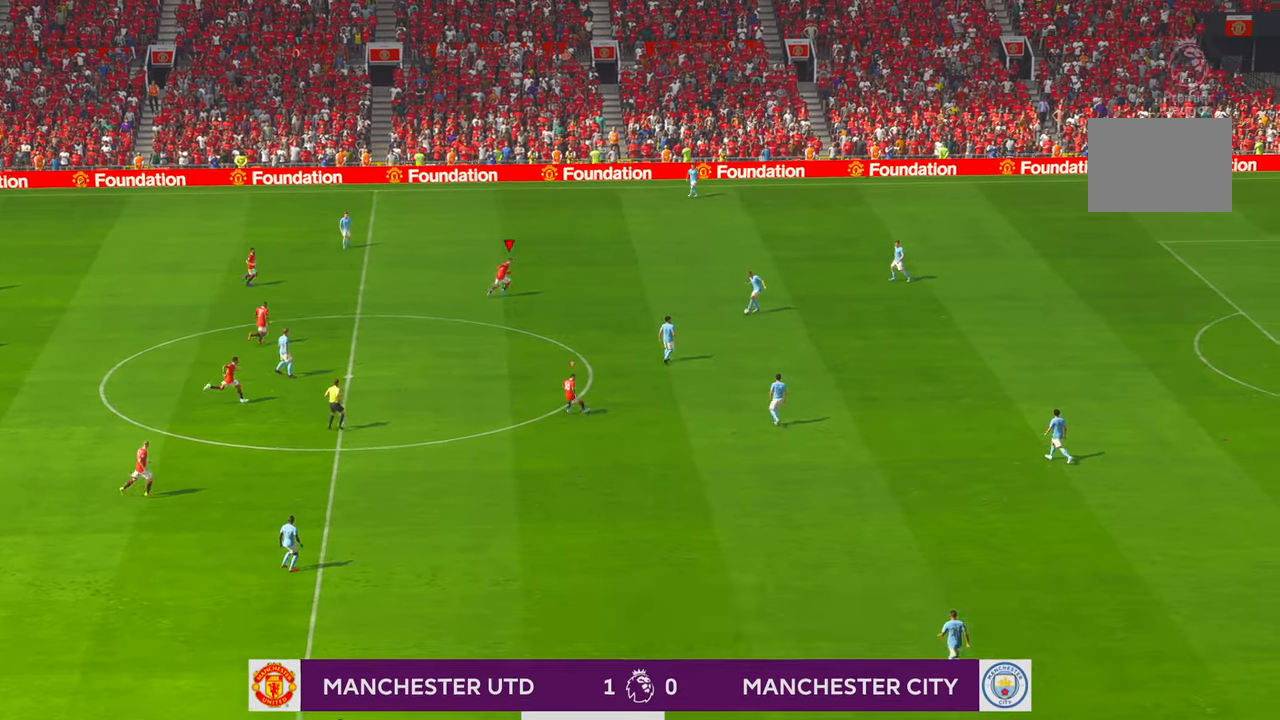
{"dt_ms": 500, "buttons": [], "left_stick": "down-right", "right_stick": "center", "events": [[417, "left_stick", "down-right"]]}
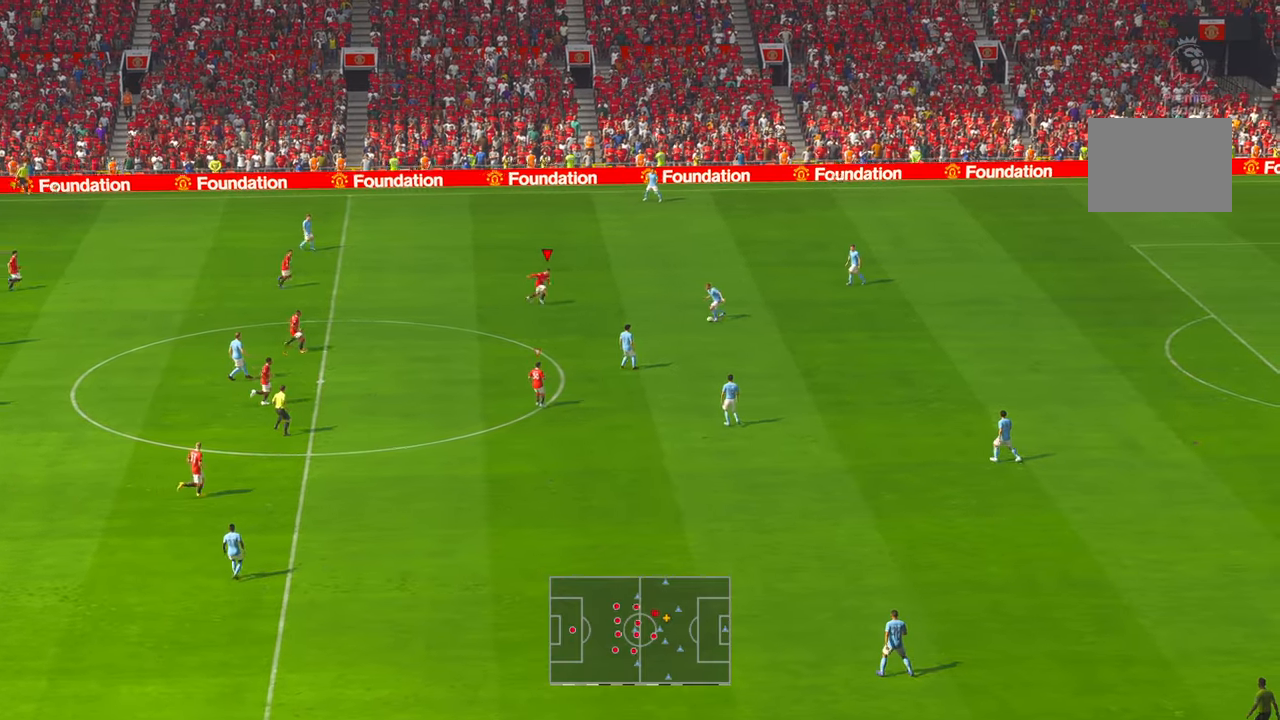
{"dt_ms": 500, "buttons": [], "left_stick": "center", "right_stick": "center", "events": [[117, "left_stick", "down"], [450, "left_stick", "center"]]}
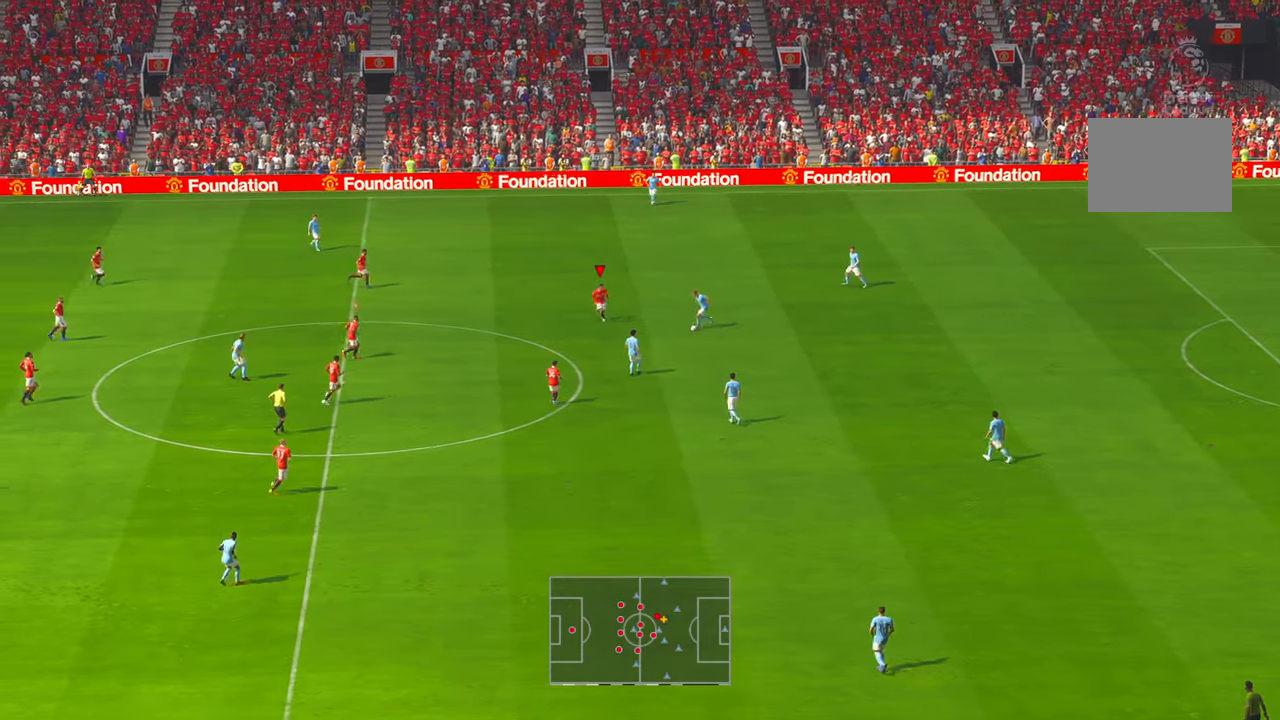
{"dt_ms": 500, "buttons": [], "left_stick": "down", "right_stick": "center", "events": [[284, "left_stick", "down"]]}
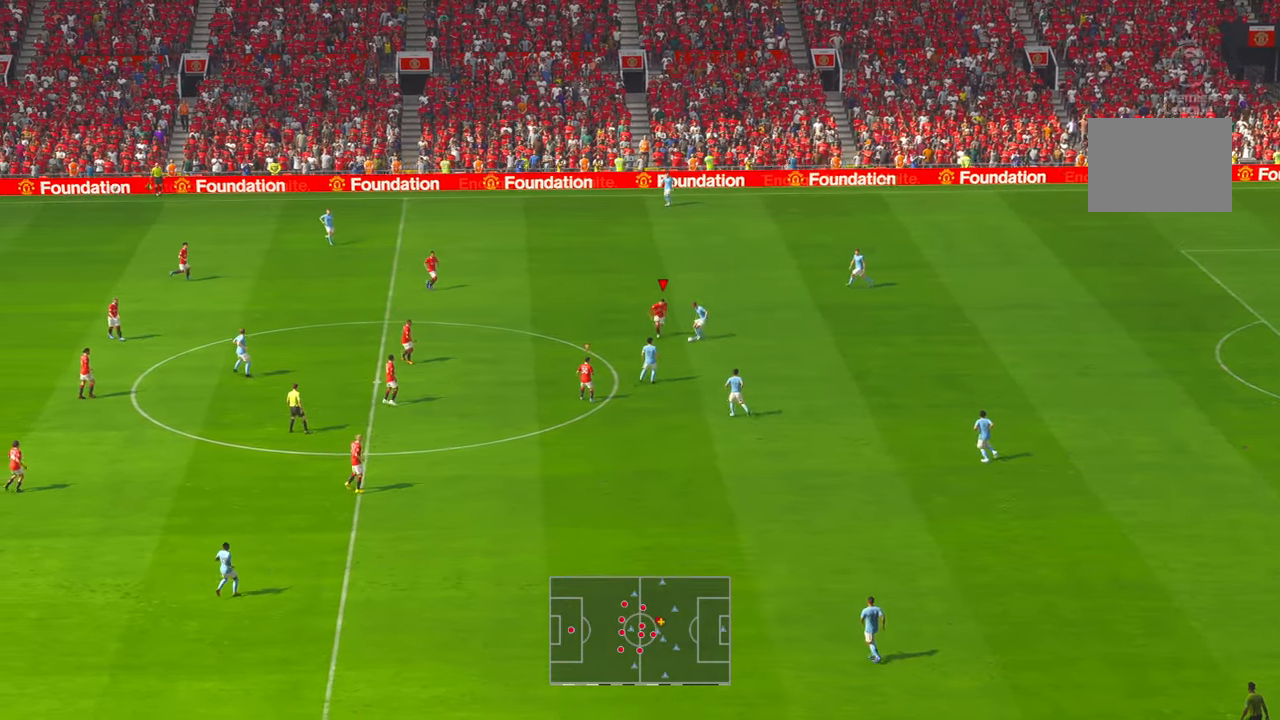
{"dt_ms": 500, "buttons": [], "left_stick": "right", "right_stick": "center", "events": [[284, "B", "down"], [367, "B", "up"], [400, "left_stick", "right"]]}
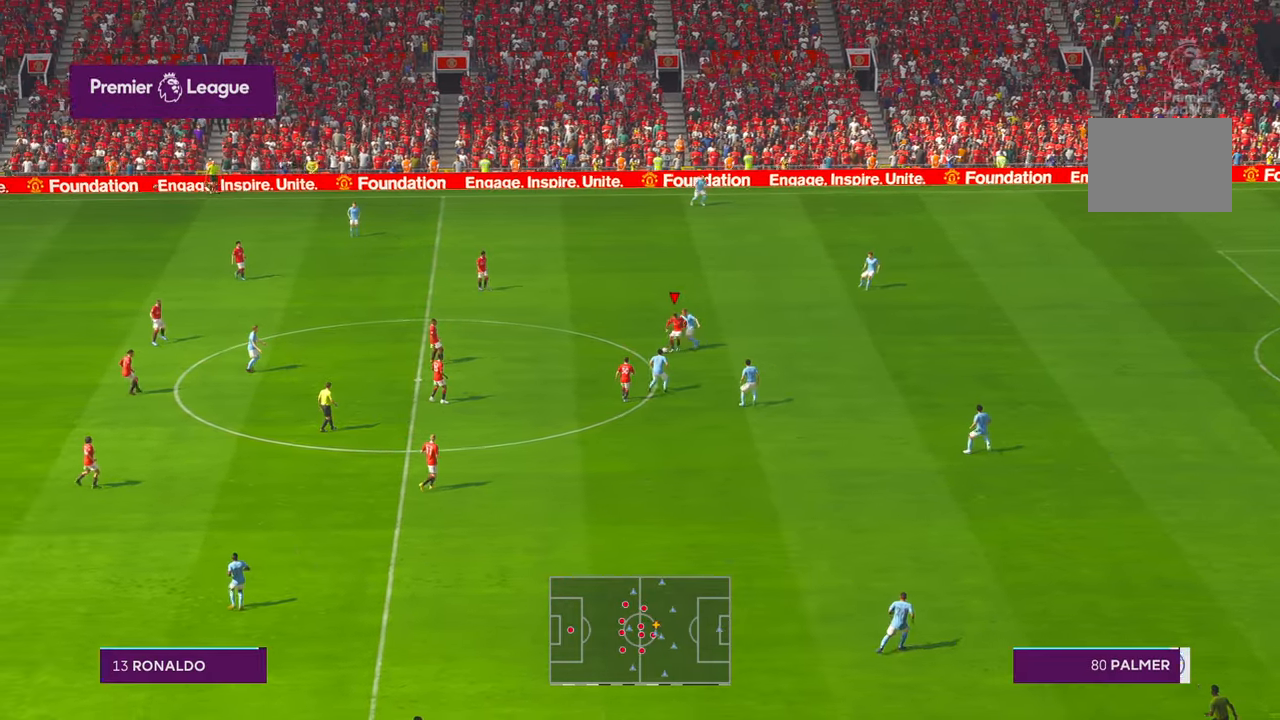
{"dt_ms": 500, "buttons": [], "left_stick": "right", "right_stick": "center", "events": []}
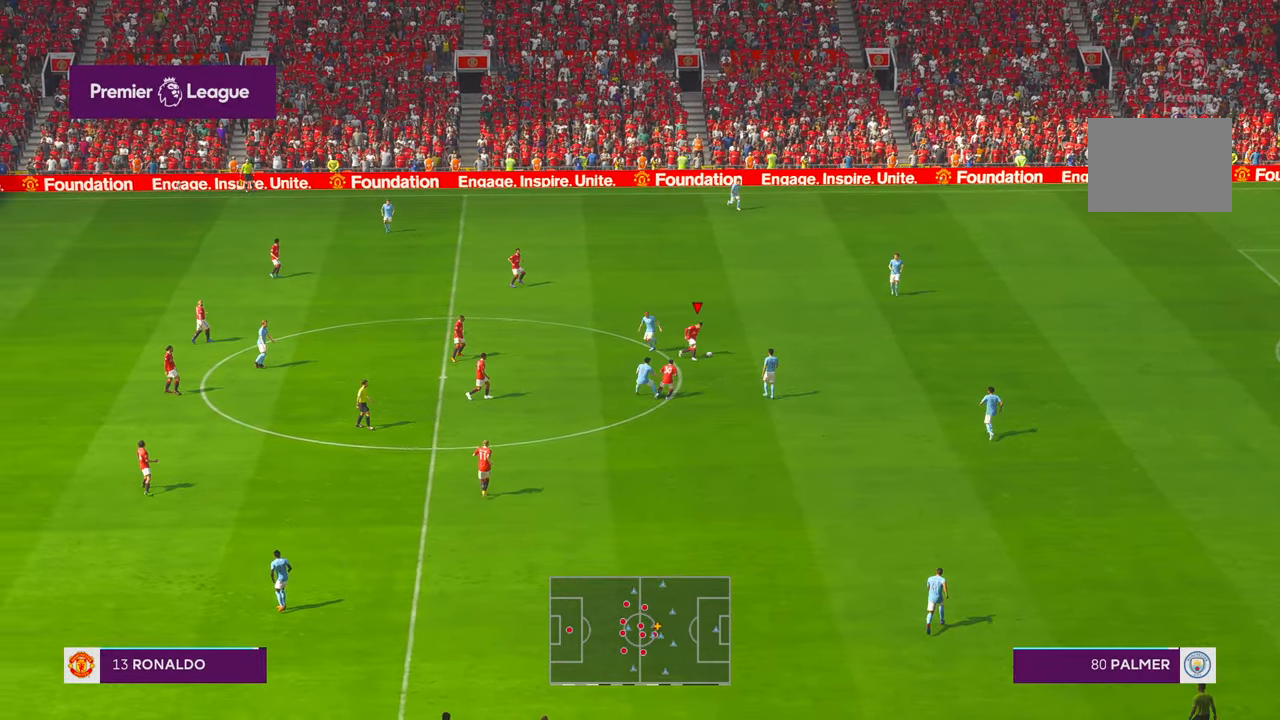
{"dt_ms": 500, "buttons": [], "left_stick": "up-right", "right_stick": "center", "events": [[117, "left_stick", "up-right"]]}
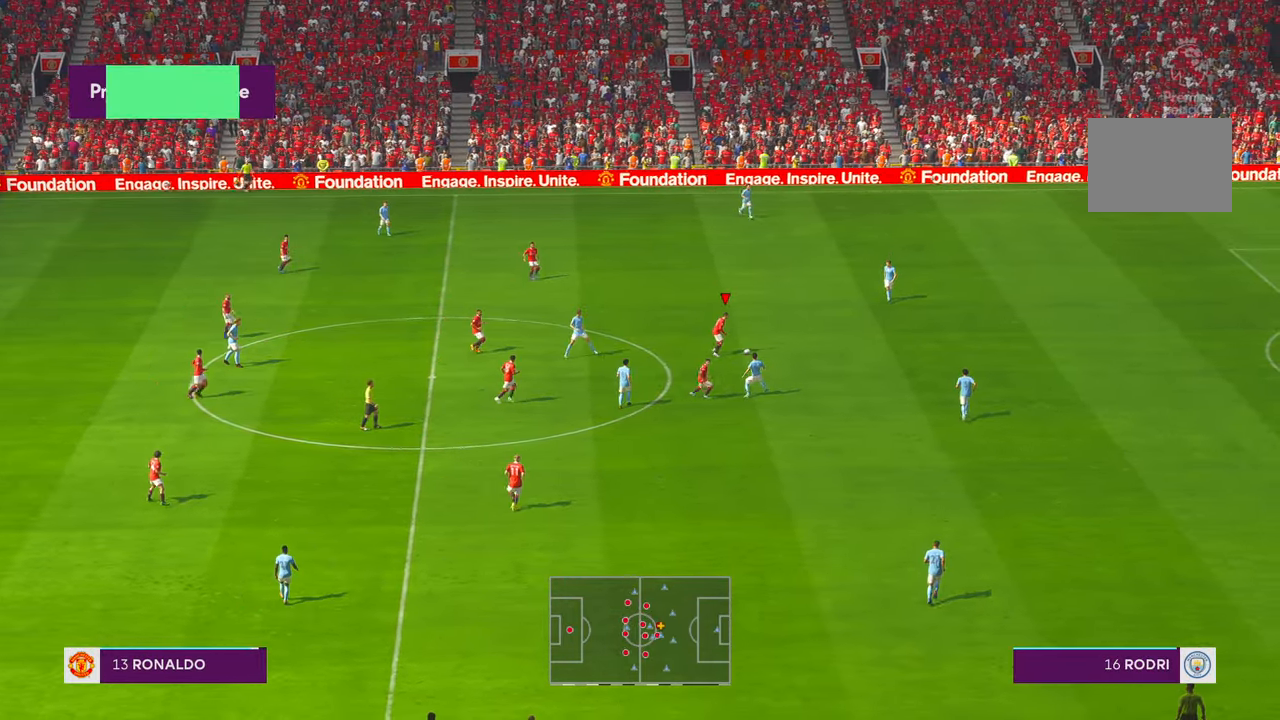
{"dt_ms": 500, "buttons": [], "left_stick": "right", "right_stick": "center", "events": [[34, "left_stick", "right"]]}
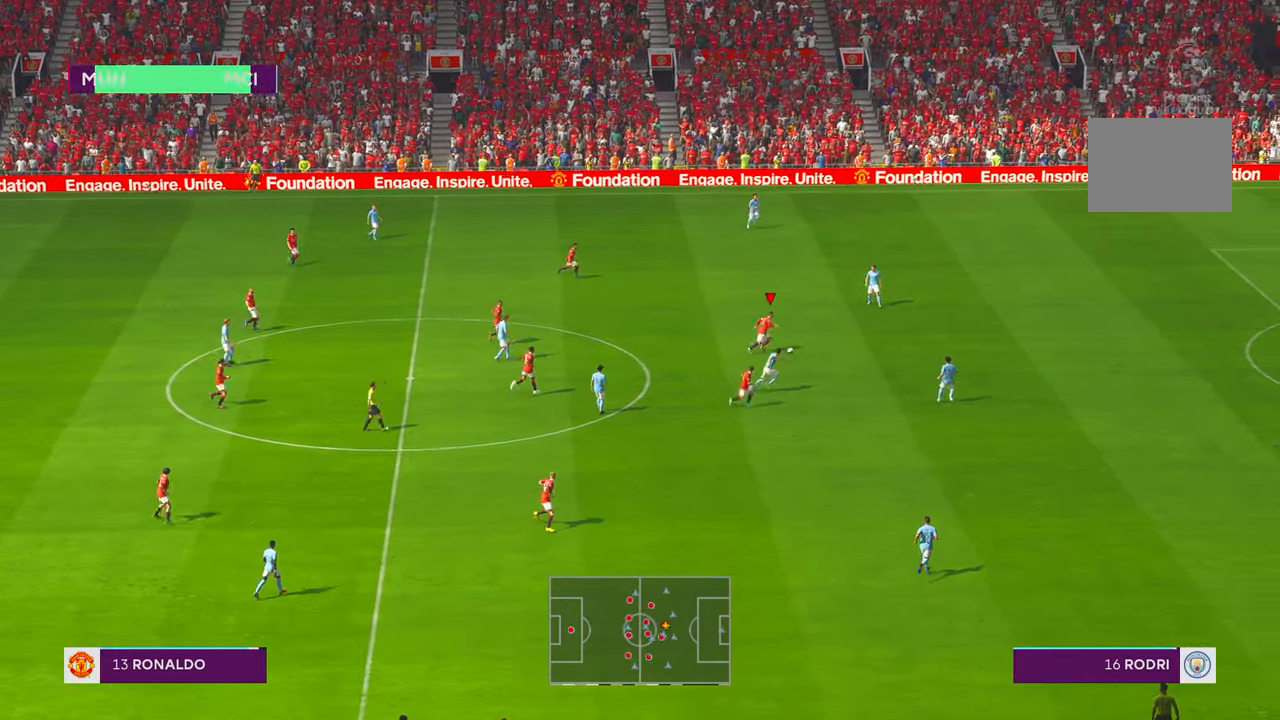
{"dt_ms": 500, "buttons": [], "left_stick": "right", "right_stick": "center", "events": []}
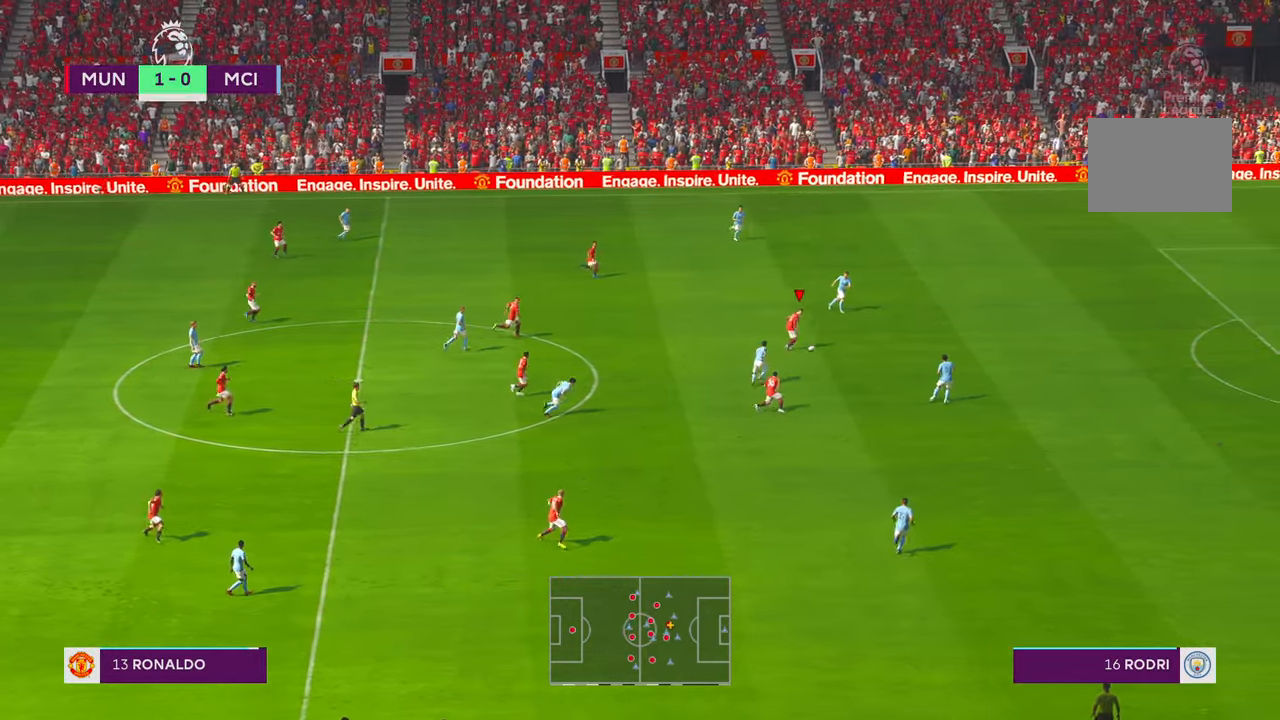
{"dt_ms": 500, "buttons": [], "left_stick": "right", "right_stick": "center", "events": [[184, "Y", "down"], [200, "Y", "up"]]}
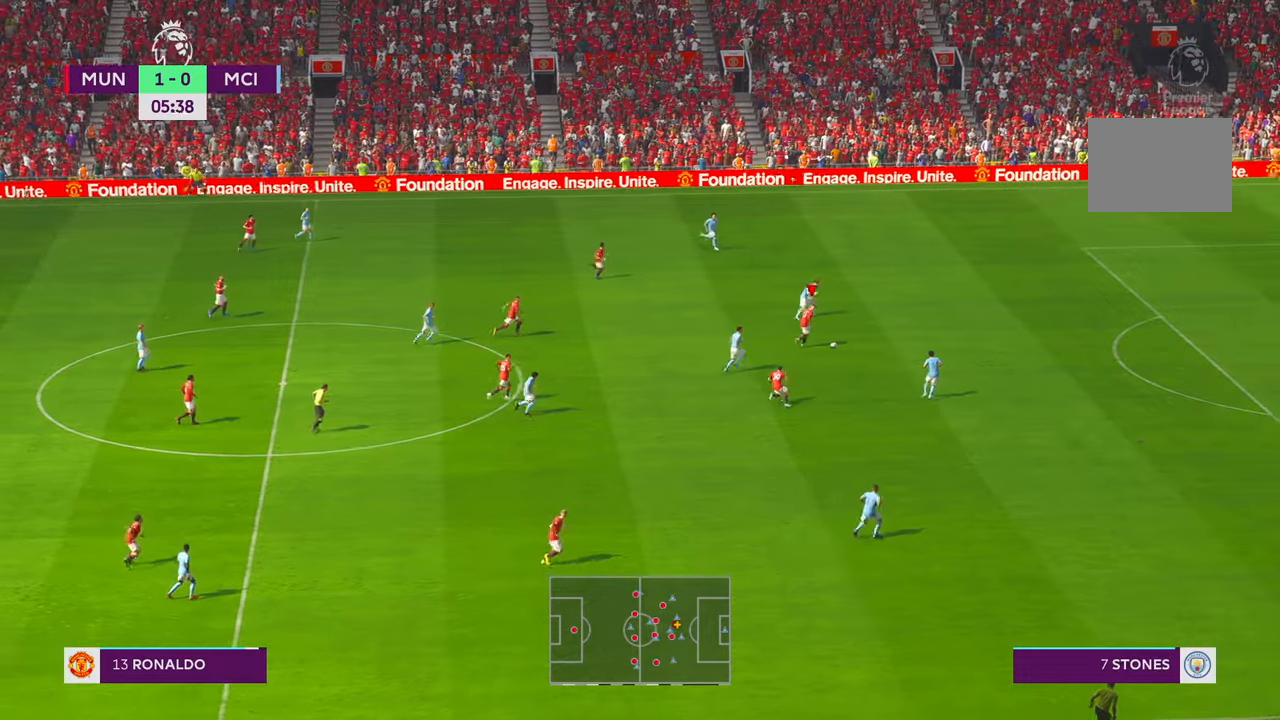
{"dt_ms": 500, "buttons": [], "left_stick": "right", "right_stick": "center", "events": []}
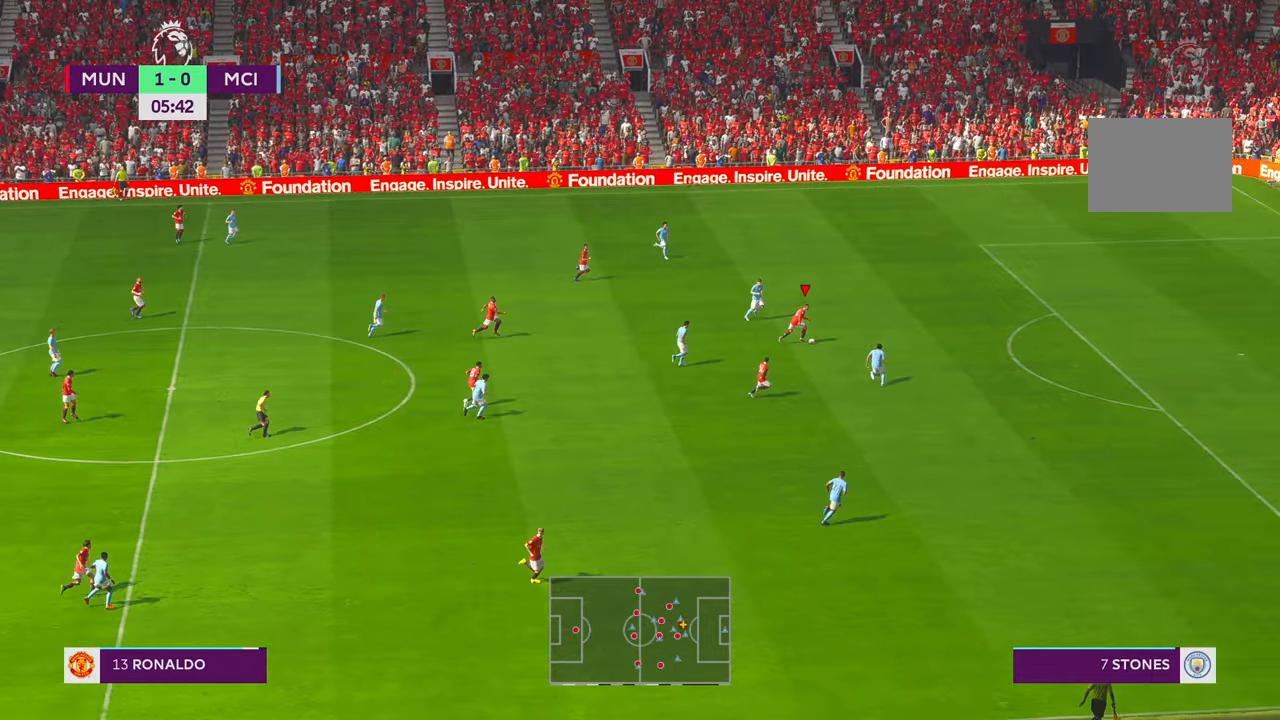
{"dt_ms": 500, "buttons": [], "left_stick": "right", "right_stick": "center", "events": [[167, "A", "down"], [184, "A", "up"]]}
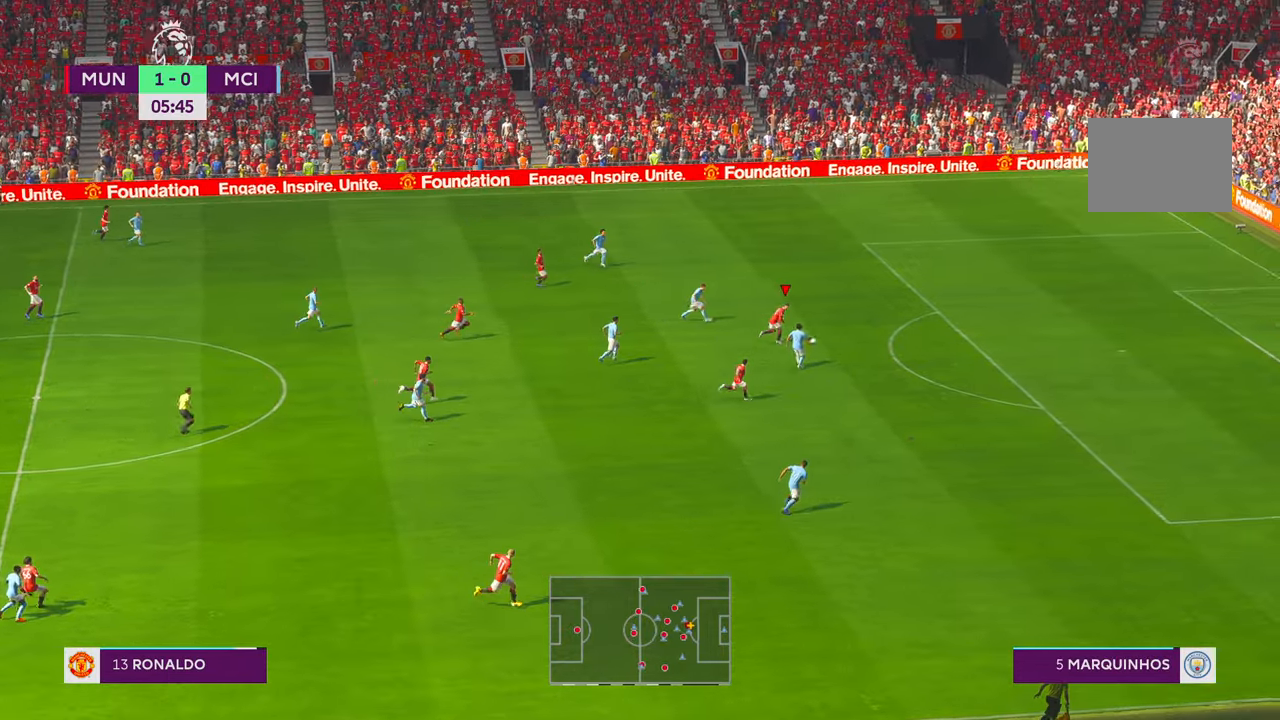
{"dt_ms": 500, "buttons": [], "left_stick": "right", "right_stick": "center", "events": []}
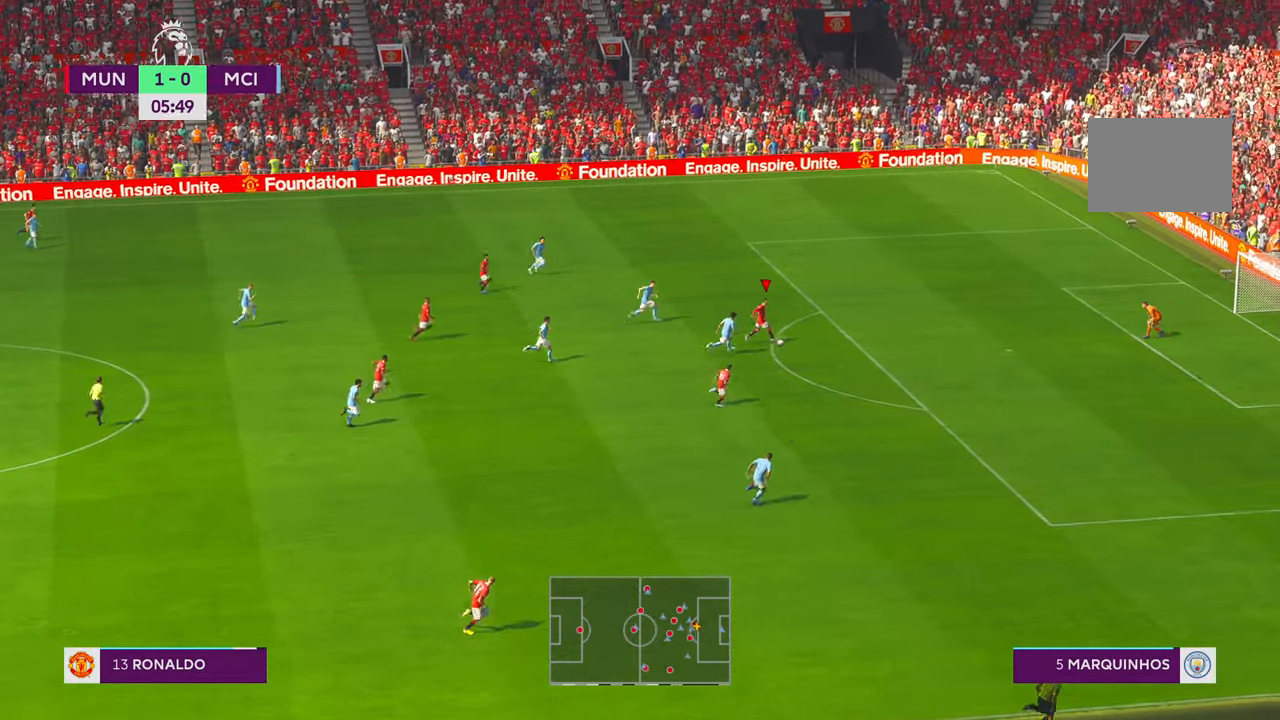
{"dt_ms": 500, "buttons": [], "left_stick": "down-right", "right_stick": "center", "events": [[350, "left_stick", "down-right"]]}
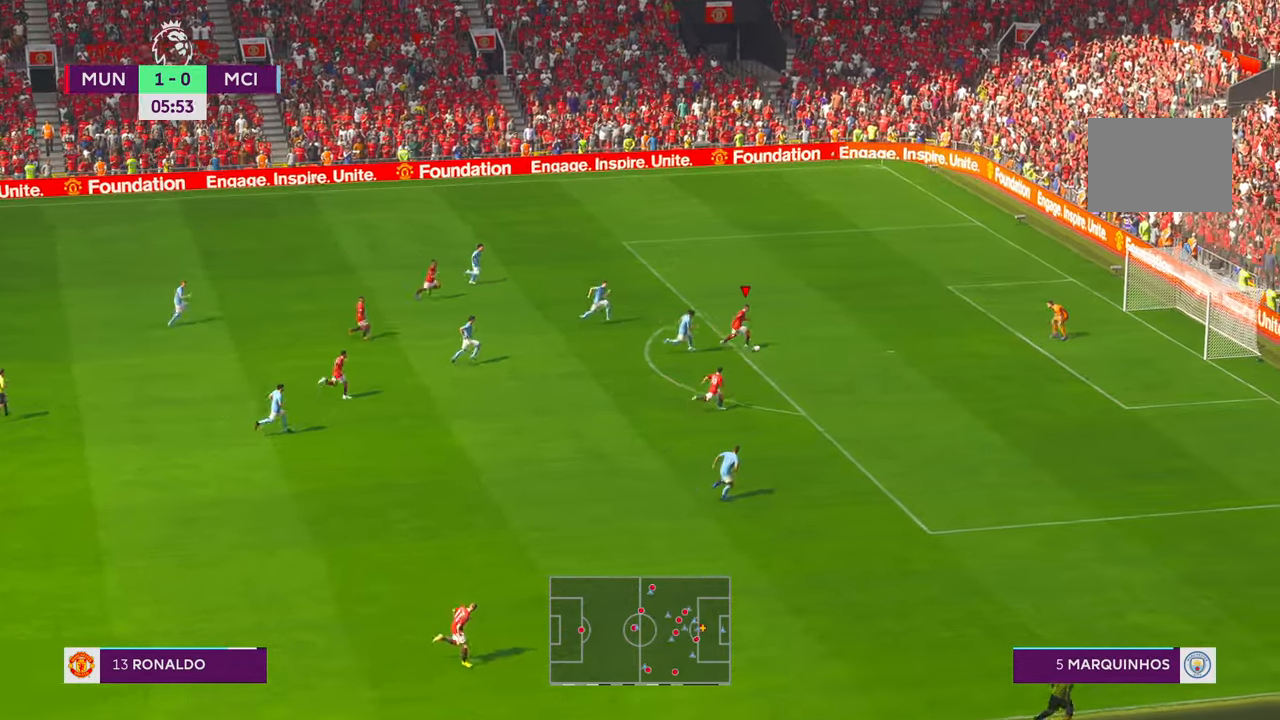
{"dt_ms": 500, "buttons": [], "left_stick": "right", "right_stick": "center", "events": [[84, "left_stick", "right"]]}
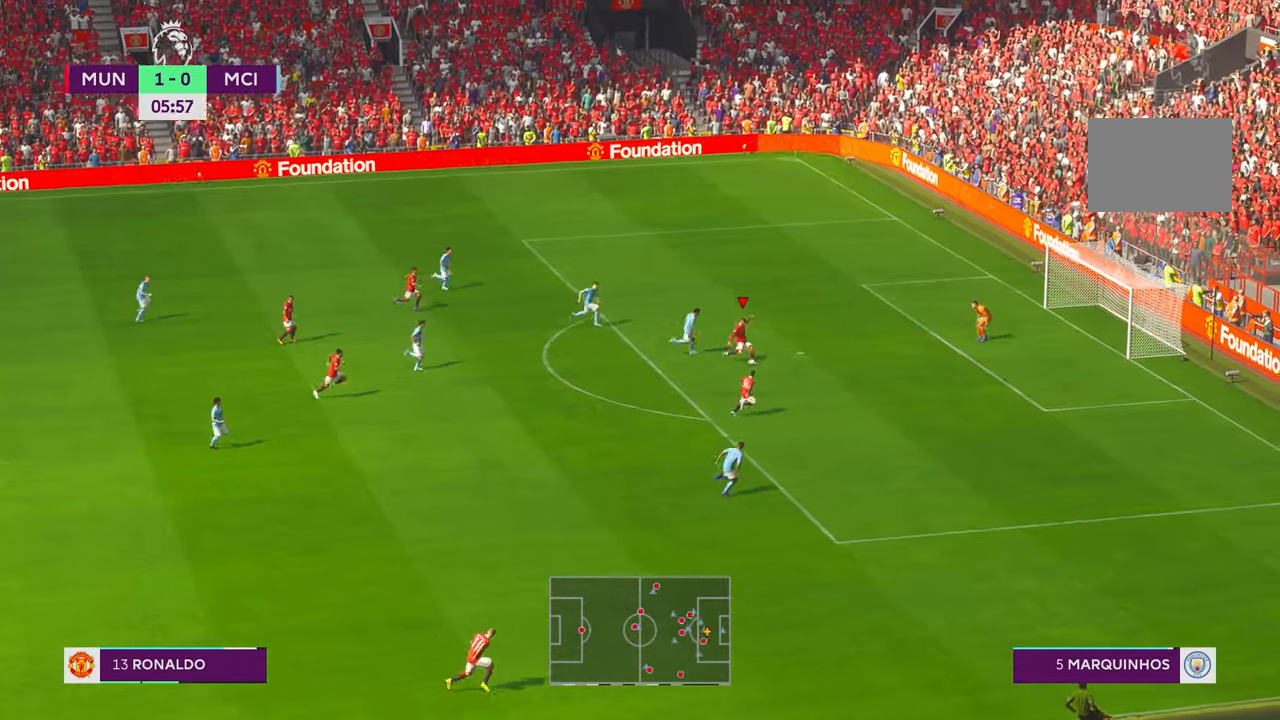
{"dt_ms": 500, "buttons": [], "left_stick": "right", "right_stick": "center", "events": [[450, "DPAD_UP", "down"], [467, "DPAD_UP", "up"]]}
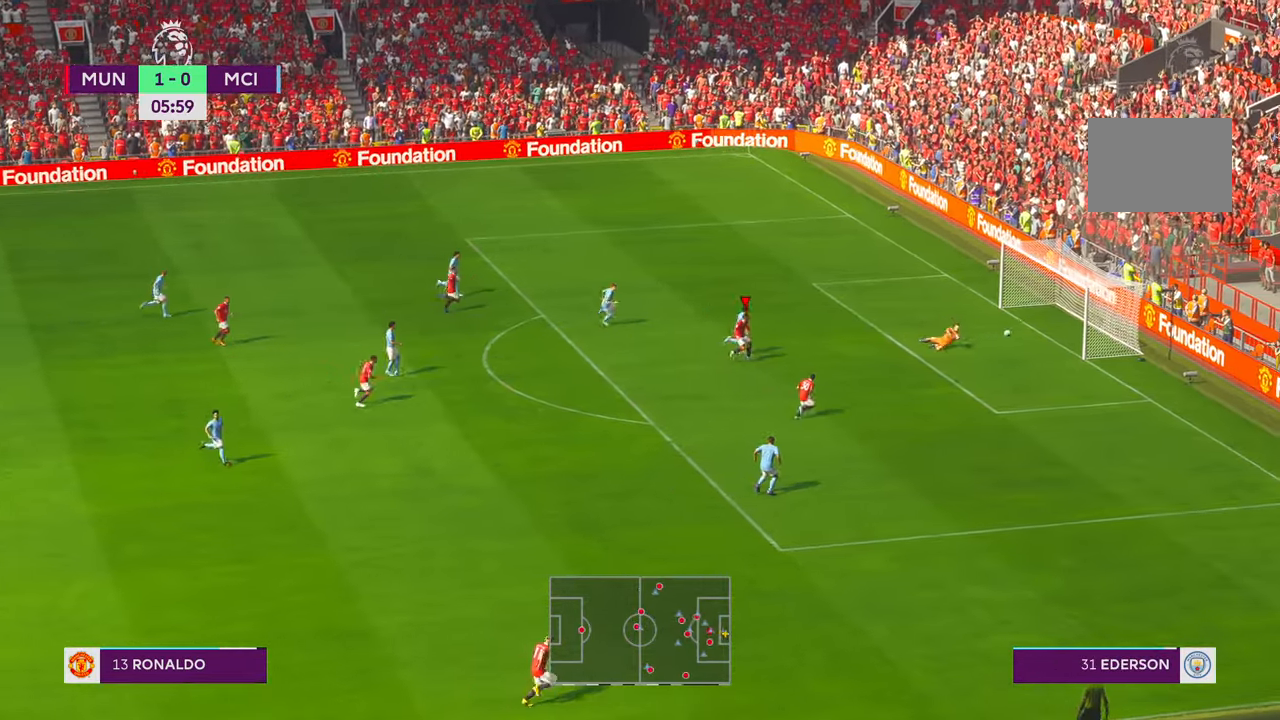
{"dt_ms": 500, "buttons": [], "left_stick": "down-right", "right_stick": "center", "events": [[450, "left_stick", "down-right"]]}
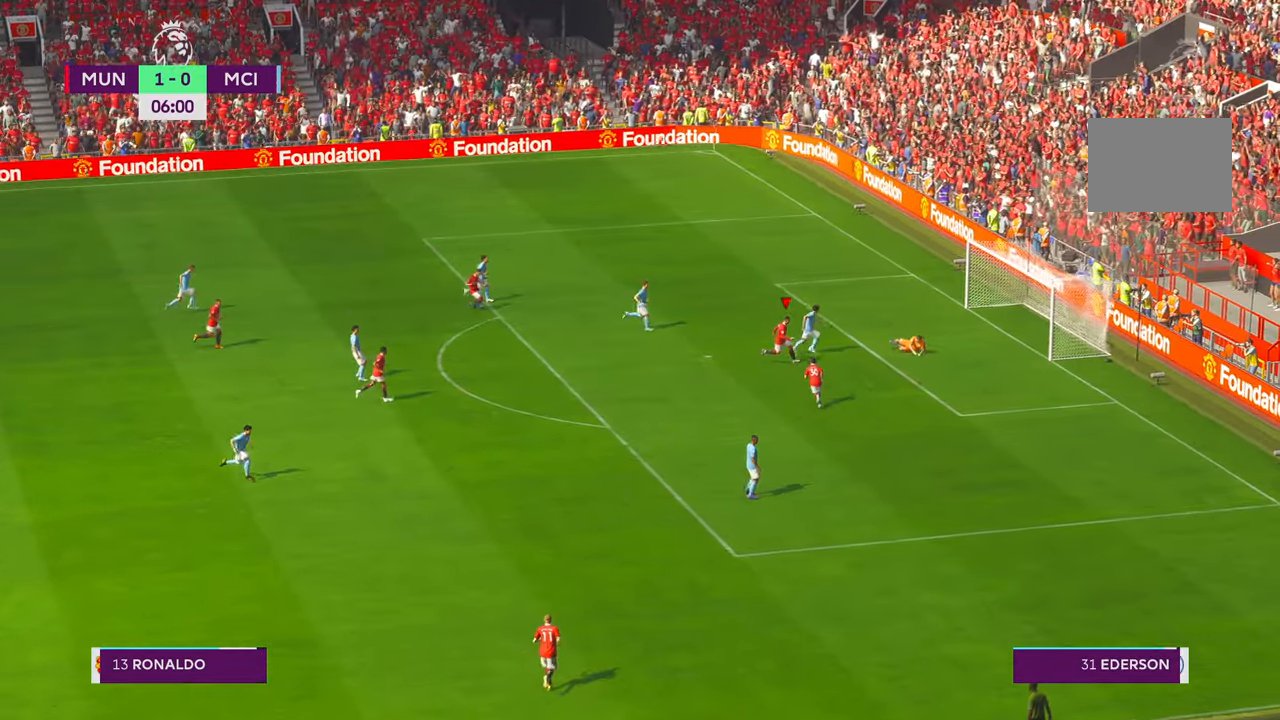
{"dt_ms": 500, "buttons": [], "left_stick": "down-right", "right_stick": "center", "events": []}
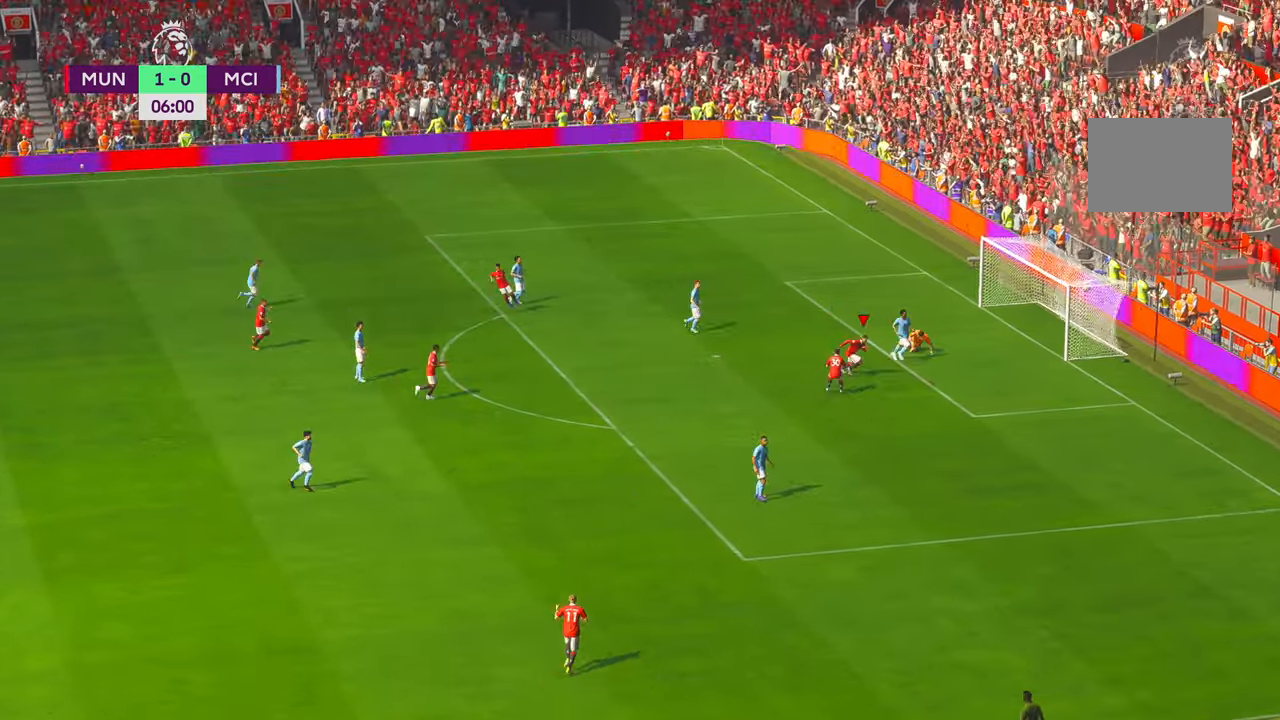
{"dt_ms": 500, "buttons": ["L2"], "left_stick": "center", "right_stick": "center", "events": [[50, "DPAD_UP", "down"], [100, "DPAD_UP", "up"], [234, "left_stick", "center"], [267, "SELECT", "down"], [350, "SELECT", "up"], [500, "L2", "down"]]}
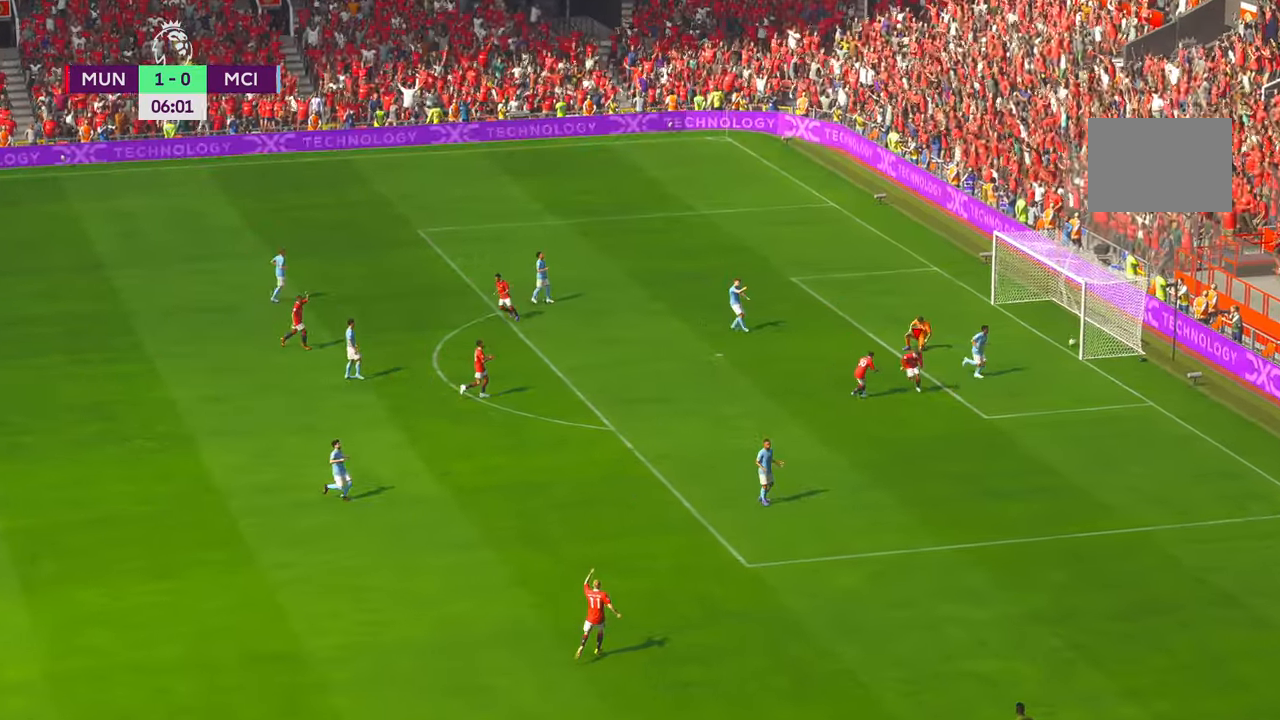
{"dt_ms": 500, "buttons": ["L2"], "left_stick": "center", "right_stick": "down", "events": [[67, "L2", "up"], [117, "L2", "down"], [300, "DPAD_DOWN", "down"], [300, "DPAD_UP", "down"], [367, "DPAD_DOWN", "up"], [367, "DPAD_UP", "up"], [434, "right_stick", "down"]]}
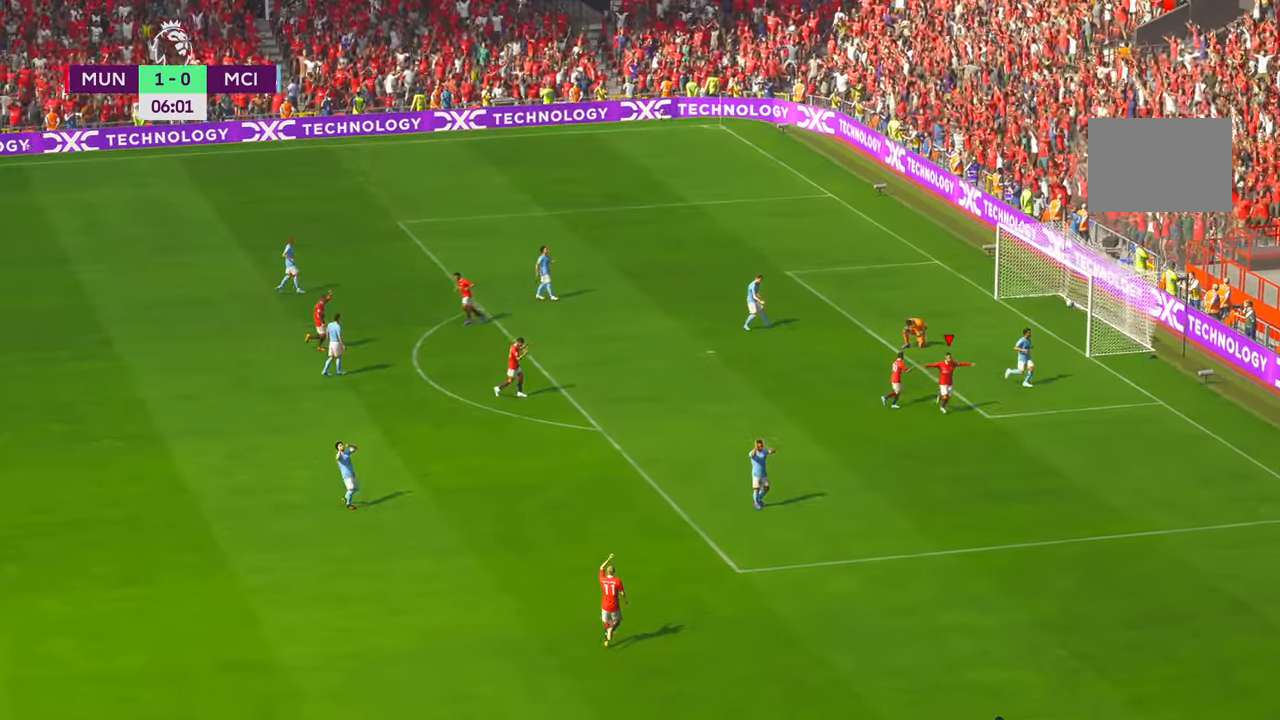
{"dt_ms": 500, "buttons": ["L2"], "left_stick": "center", "right_stick": "center", "events": [[50, "right_stick", "center"], [200, "right_stick", "down"], [334, "right_stick", "center"]]}
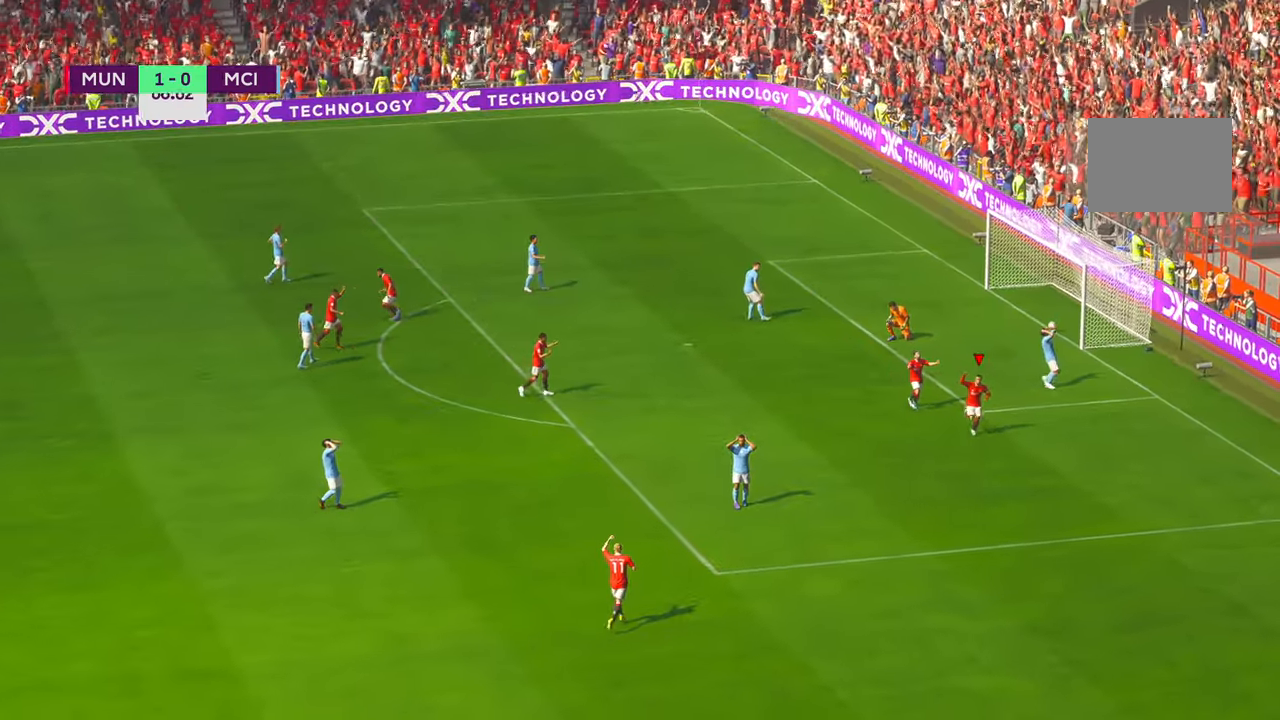
{"dt_ms": 500, "buttons": [], "left_stick": "center", "right_stick": "center", "events": [[184, "L2", "up"]]}